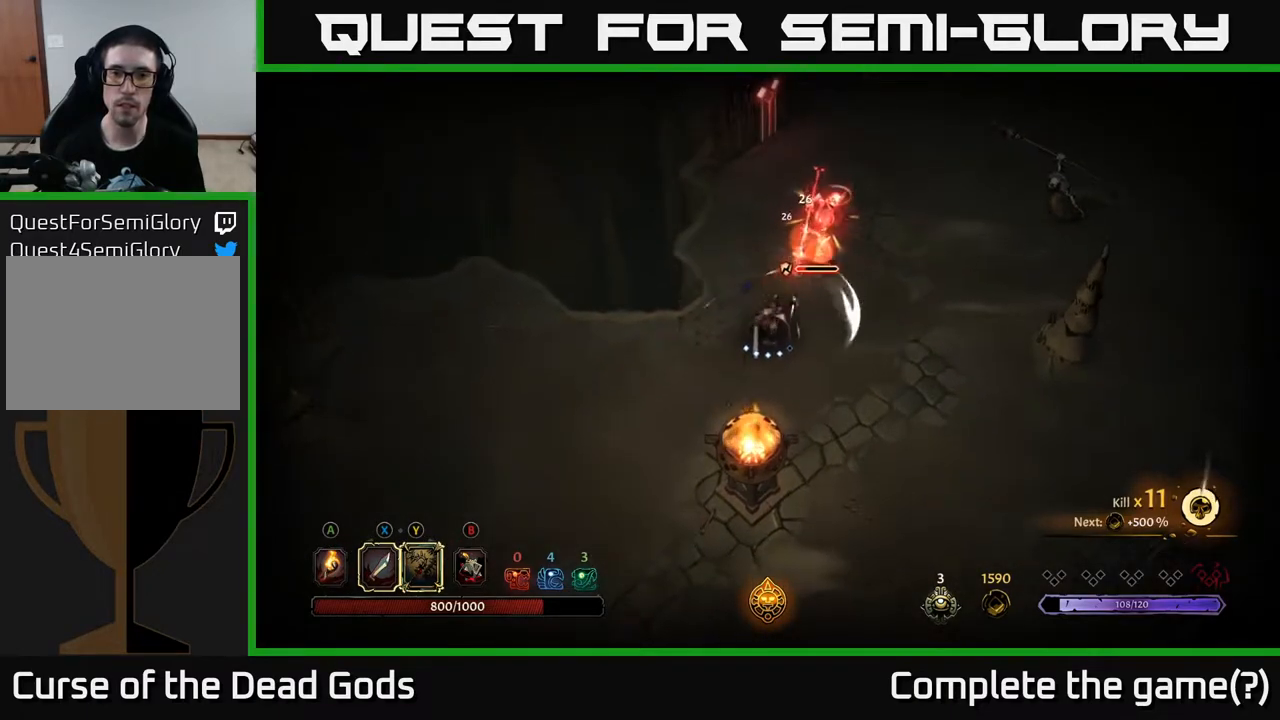
Gameplay with a controller (Xbox layout); each line is a JSON object with the inputs held at the frame after it. "events" lists button and stick changes between this image and that frame as [ms after this image, input, new state], when the widget could be followed in between.
{"buttons": [], "left_stick": "up-right", "right_stick": "center", "events": []}
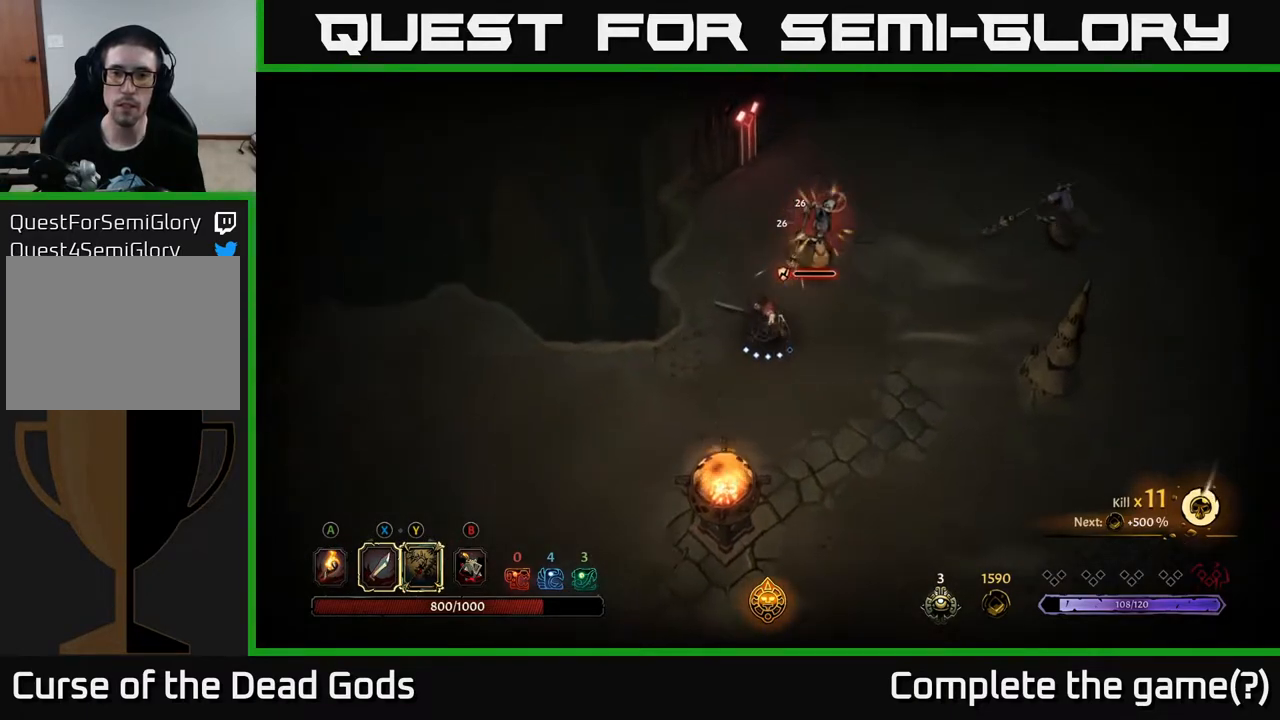
{"buttons": [], "left_stick": "up-right", "right_stick": "center", "events": [[83, "X", "down"], [217, "X", "up"]]}
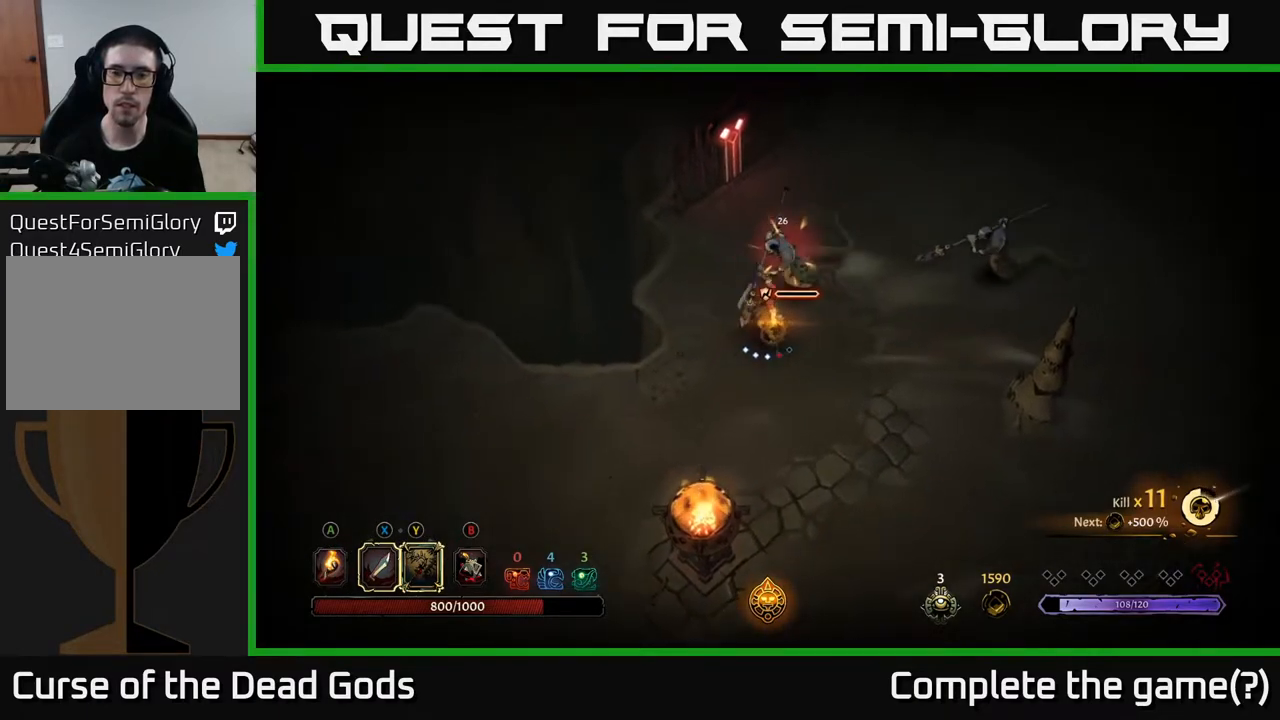
{"buttons": [], "left_stick": "up-left", "right_stick": "center", "events": [[450, "left_stick", "up-left"]]}
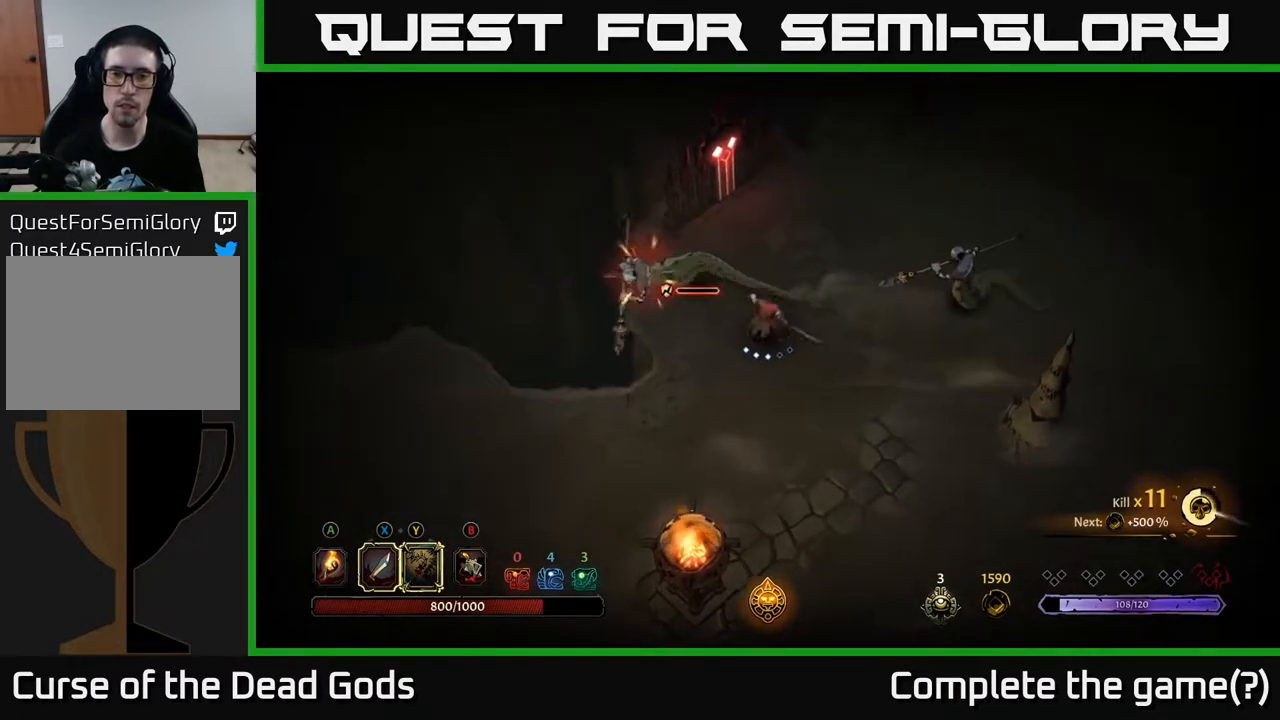
{"buttons": [], "left_stick": "up-left", "right_stick": "center", "events": [[50, "left_stick", "left"], [133, "X", "down"], [217, "X", "up"], [483, "left_stick", "up-left"]]}
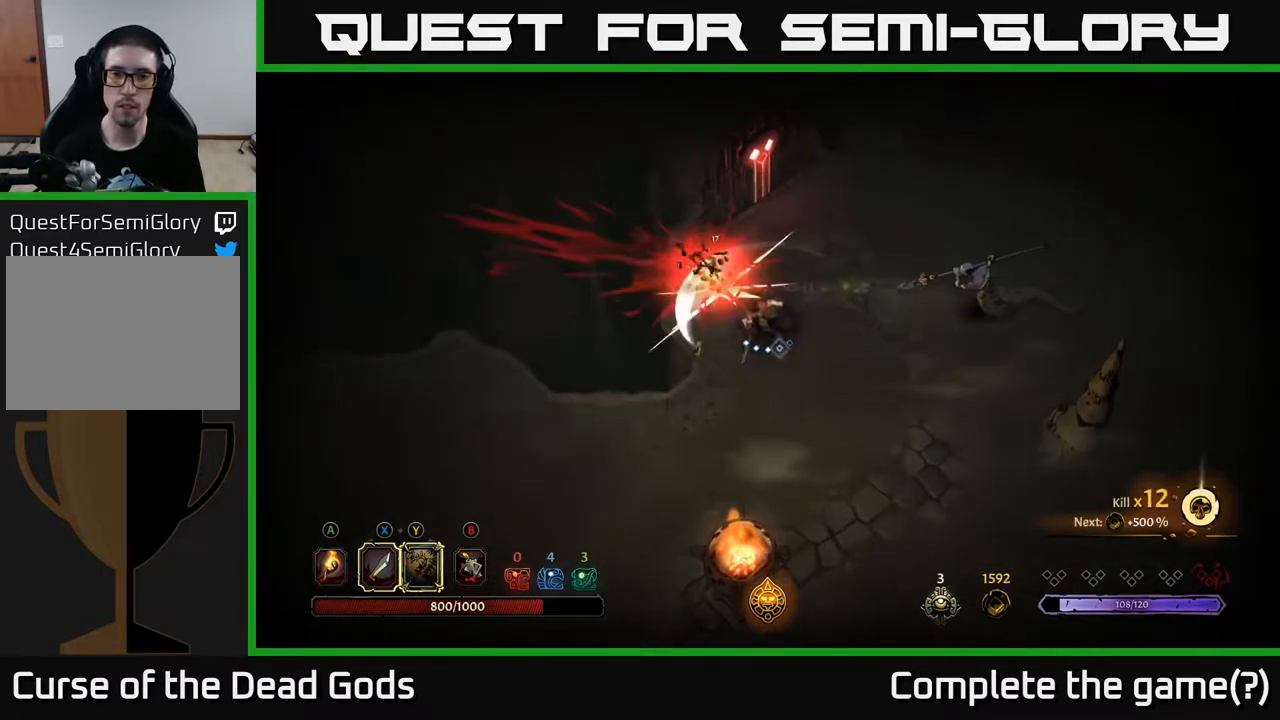
{"buttons": ["Y"], "left_stick": "right", "right_stick": "center", "events": [[17, "left_stick", "left"], [50, "left_stick", "right"], [117, "Y", "down"]]}
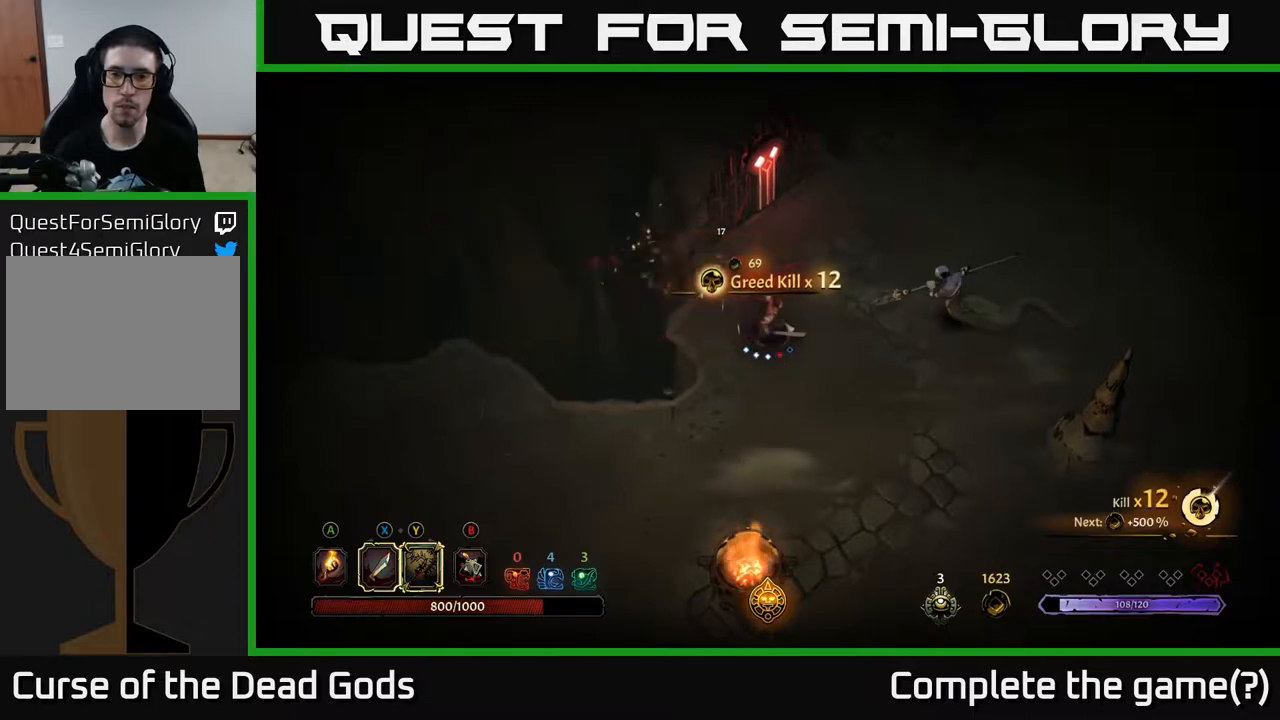
{"buttons": [], "left_stick": "right", "right_stick": "center", "events": [[267, "Y", "up"]]}
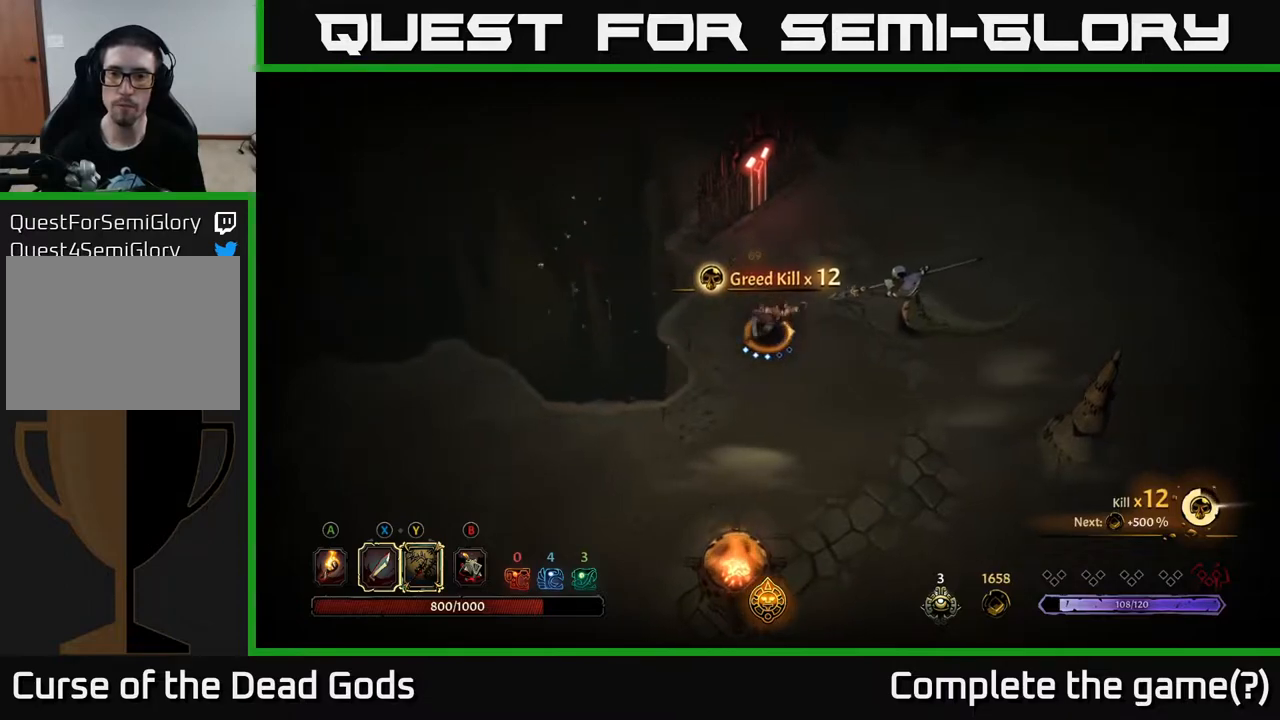
{"buttons": ["X"], "left_stick": "right", "right_stick": "center", "events": [[417, "X", "down"]]}
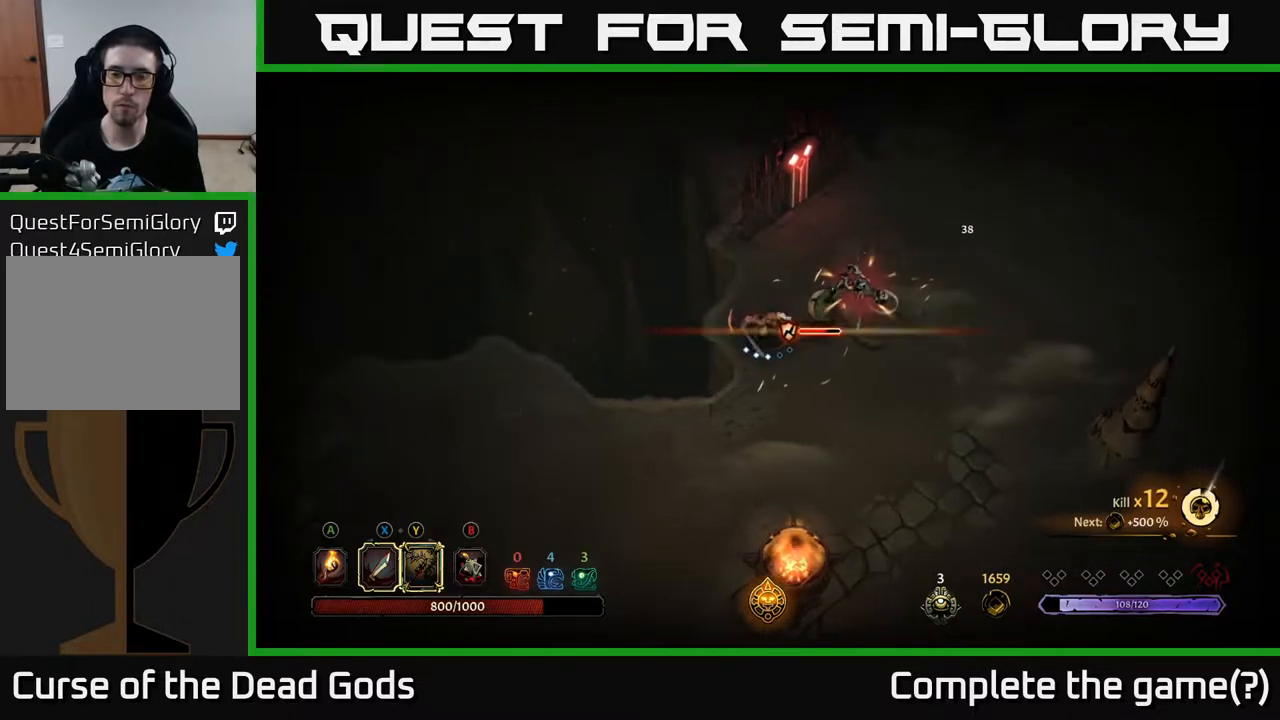
{"buttons": ["X"], "left_stick": "right", "right_stick": "center", "events": [[83, "X", "up"], [350, "X", "down"]]}
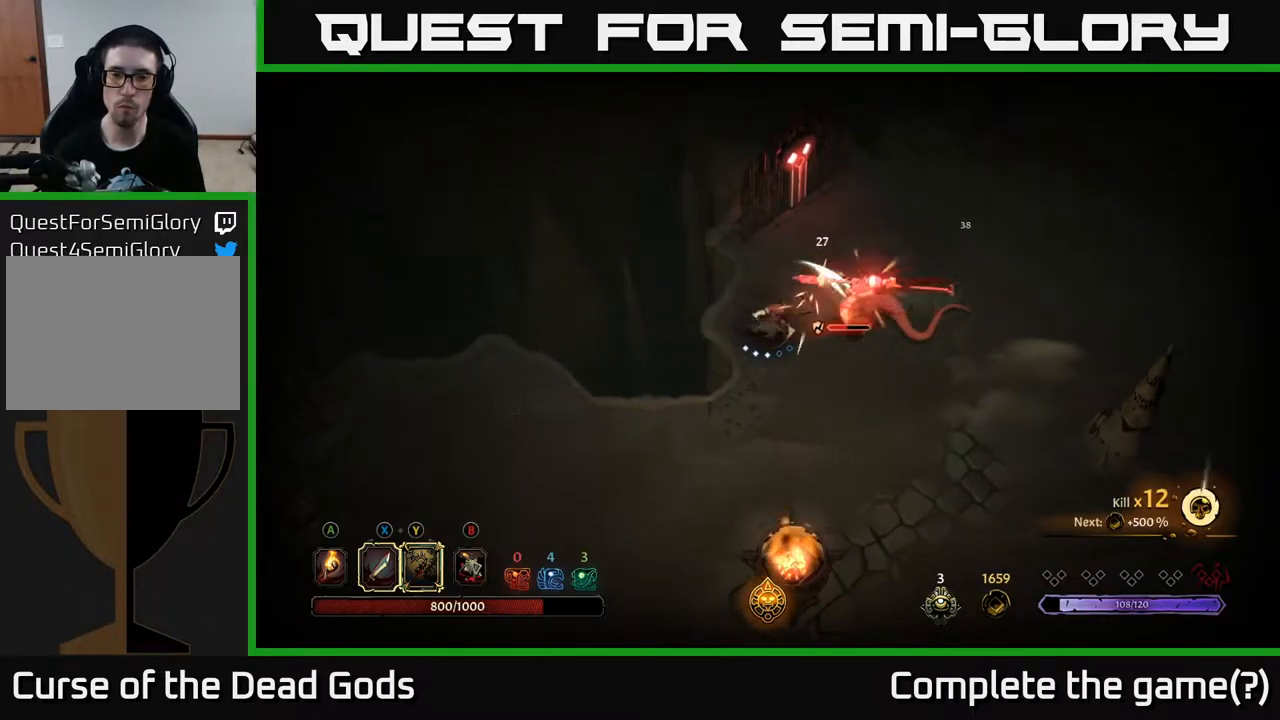
{"buttons": [], "left_stick": "right", "right_stick": "center", "events": [[17, "X", "up"], [217, "X", "down"], [383, "X", "up"]]}
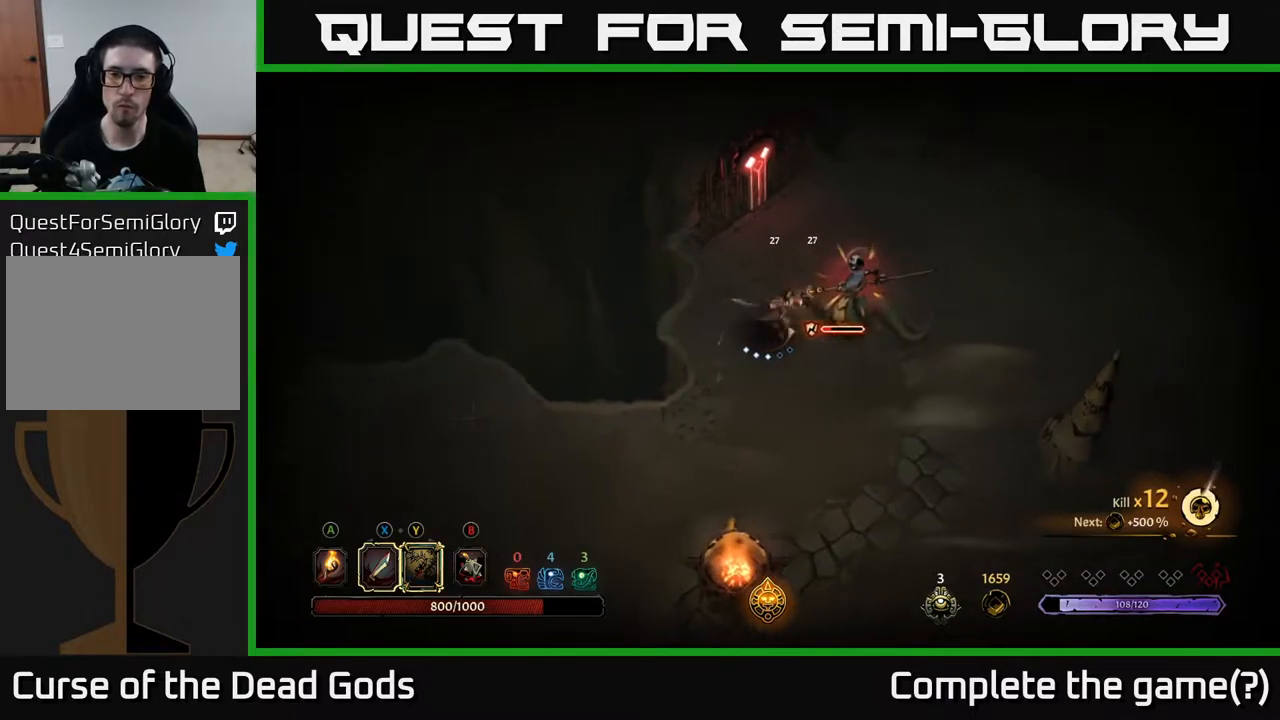
{"buttons": [], "left_stick": "right", "right_stick": "center", "events": [[183, "Y", "down"], [283, "Y", "up"]]}
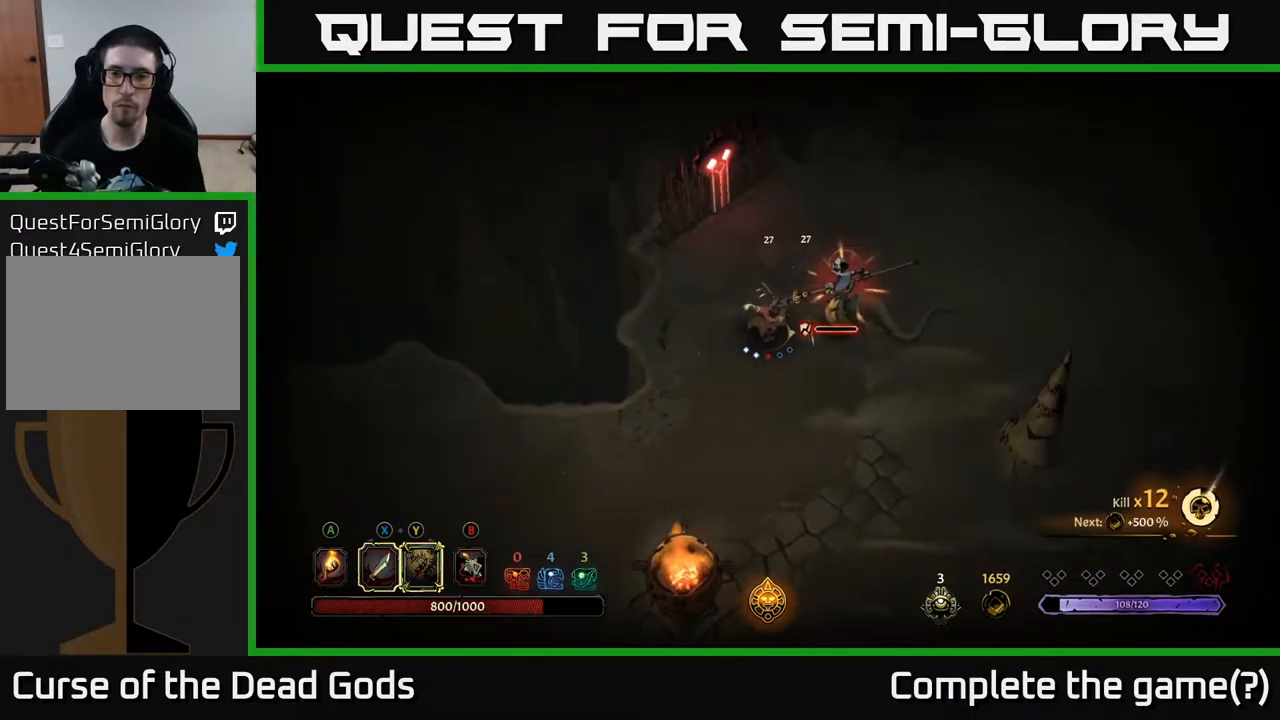
{"buttons": [], "left_stick": "center", "right_stick": "center", "events": [[117, "left_stick", "center"]]}
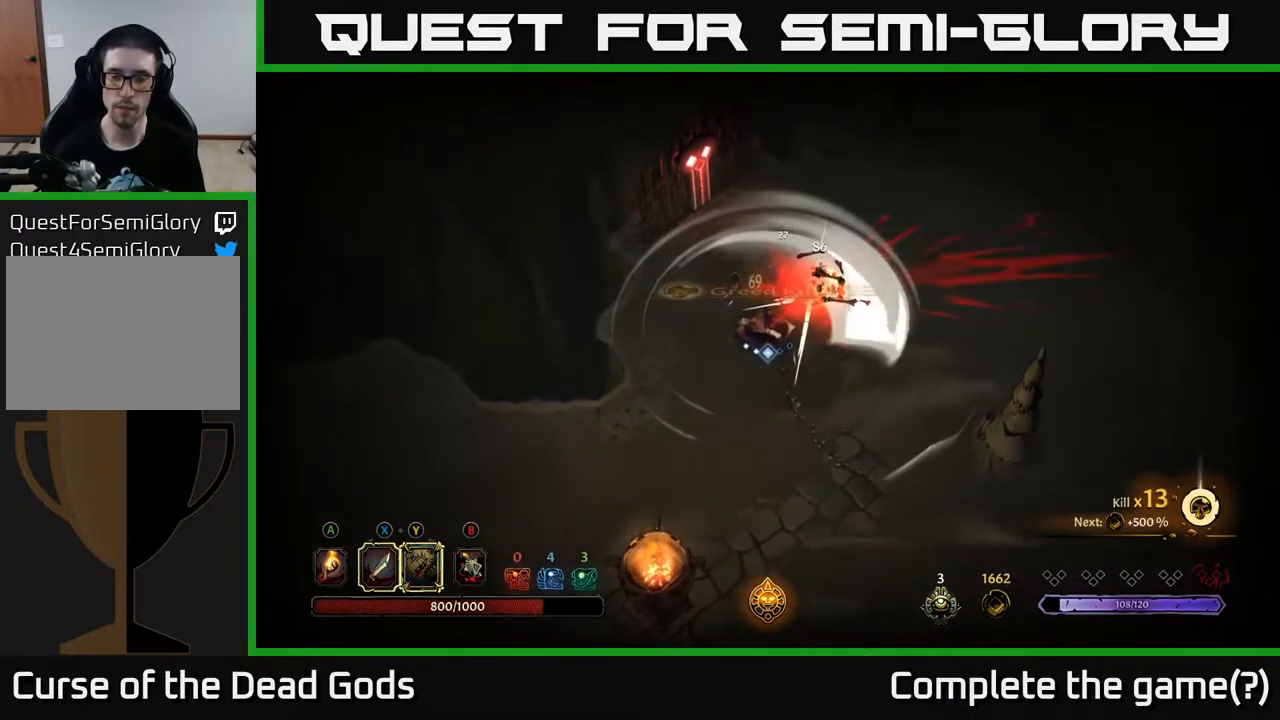
{"buttons": [], "left_stick": "down-right", "right_stick": "center", "events": [[133, "left_stick", "down-right"]]}
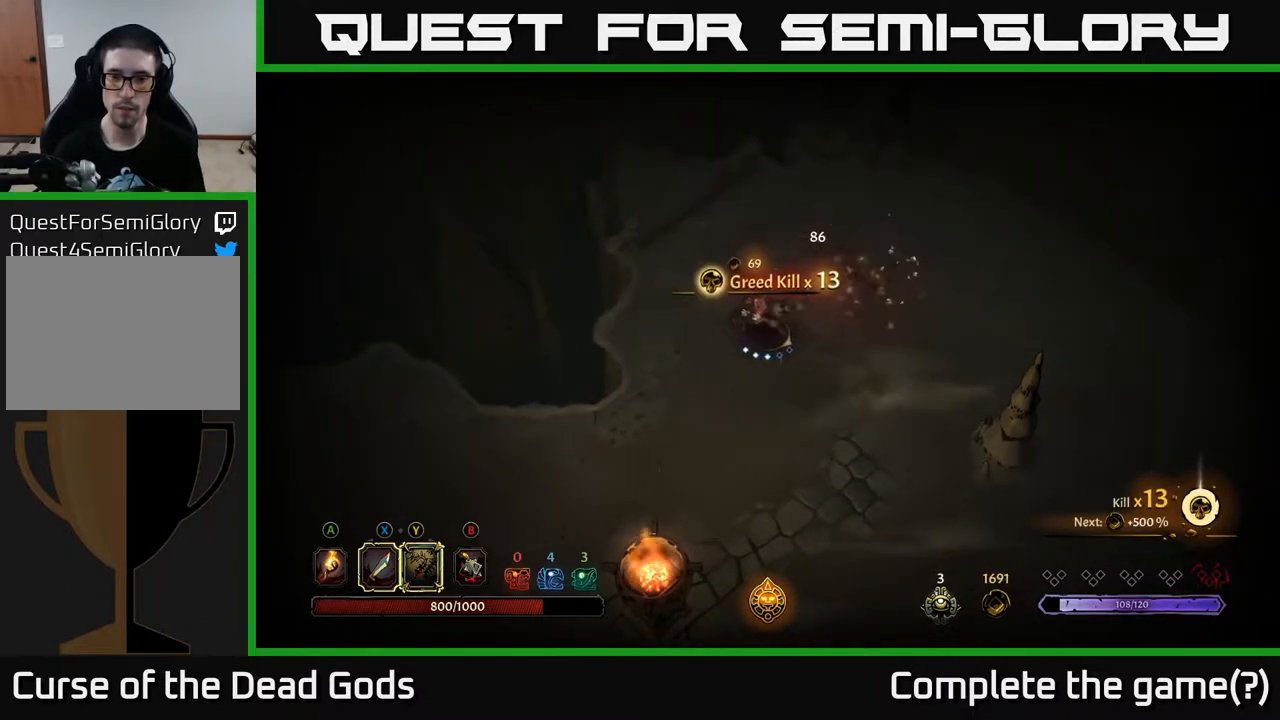
{"buttons": [], "left_stick": "down-right", "right_stick": "center", "events": [[67, "left_stick", "right"], [117, "A", "down"], [217, "A", "up"], [383, "left_stick", "down-right"]]}
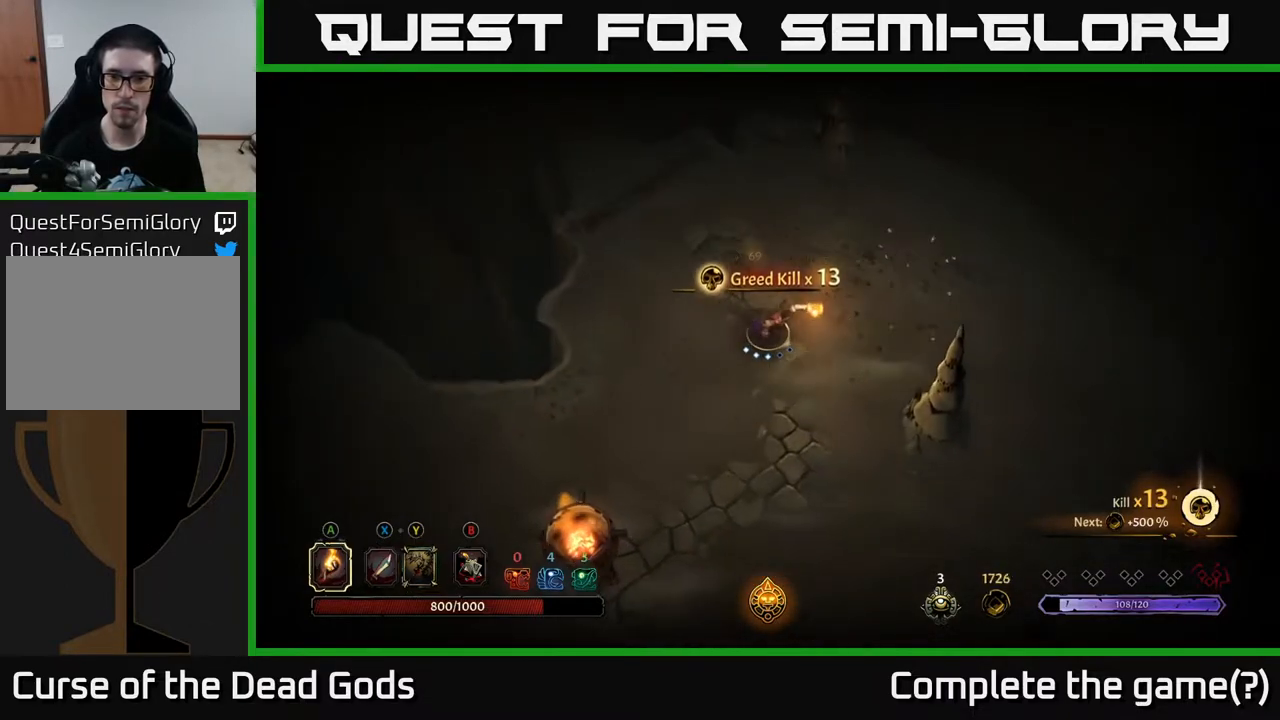
{"buttons": [], "left_stick": "down-right", "right_stick": "center", "events": []}
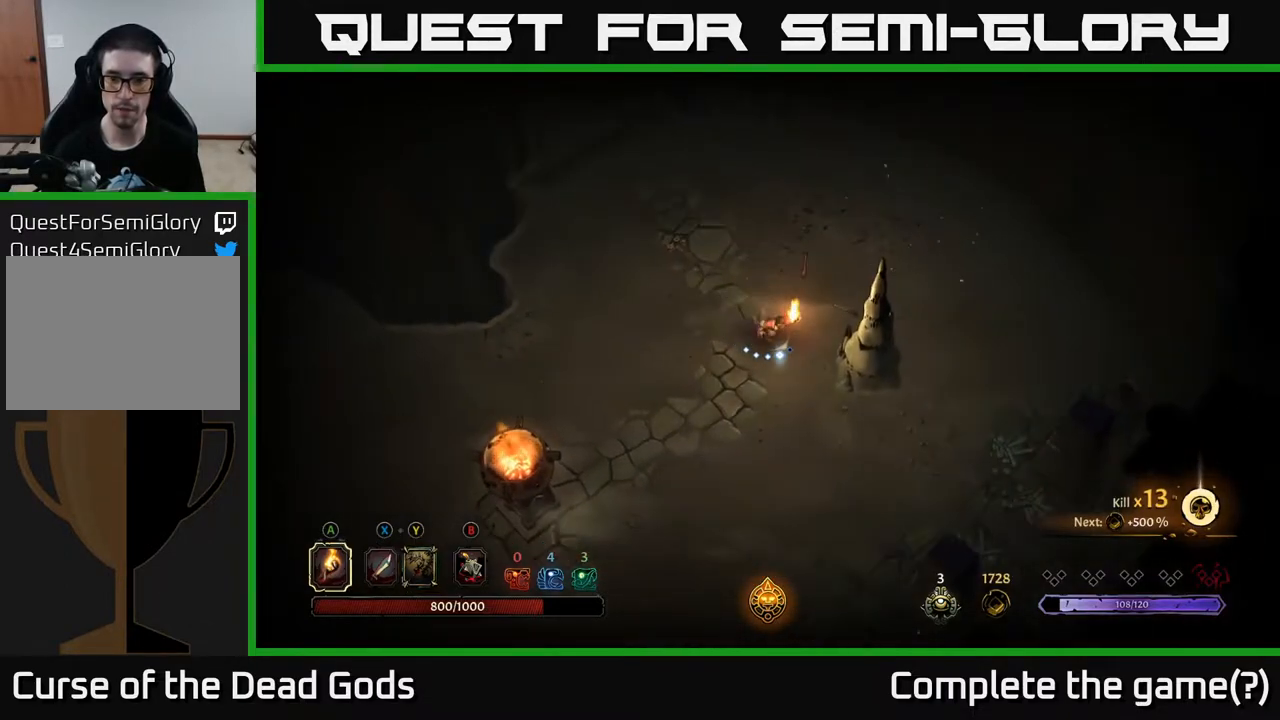
{"buttons": [], "left_stick": "down-right", "right_stick": "center", "events": []}
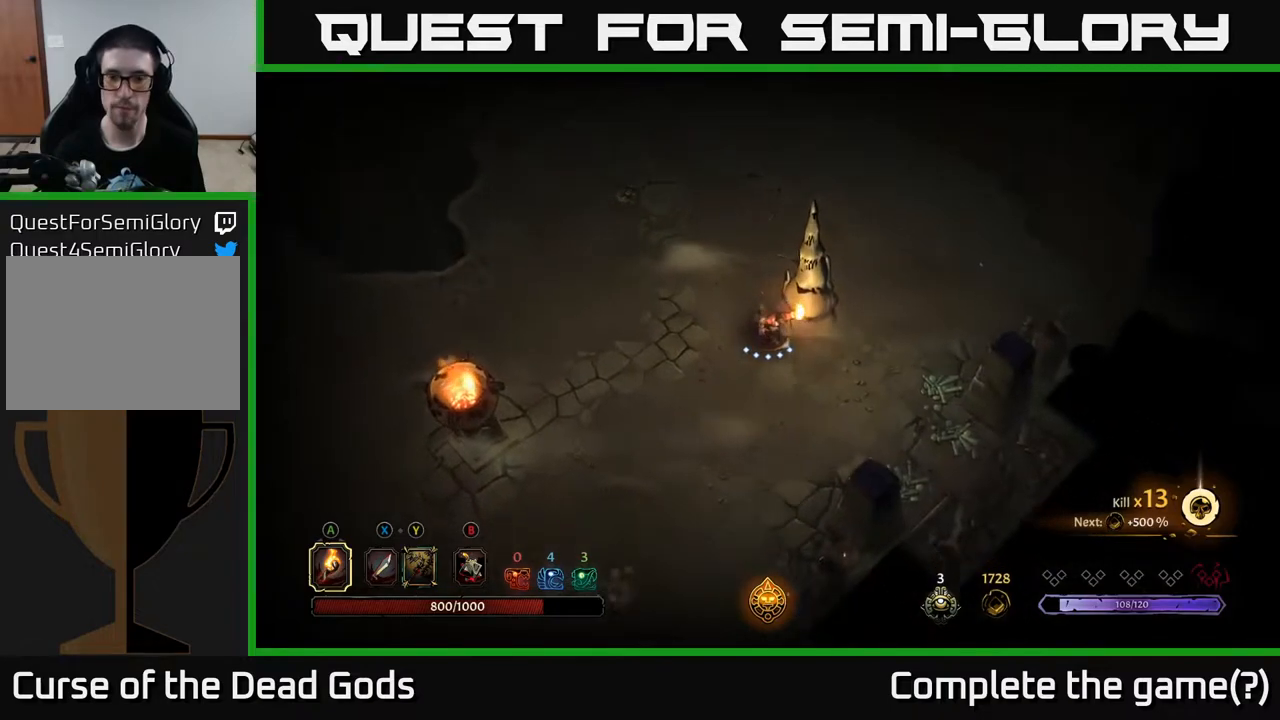
{"buttons": [], "left_stick": "up-right", "right_stick": "center", "events": [[100, "left_stick", "right"], [283, "left_stick", "up-right"]]}
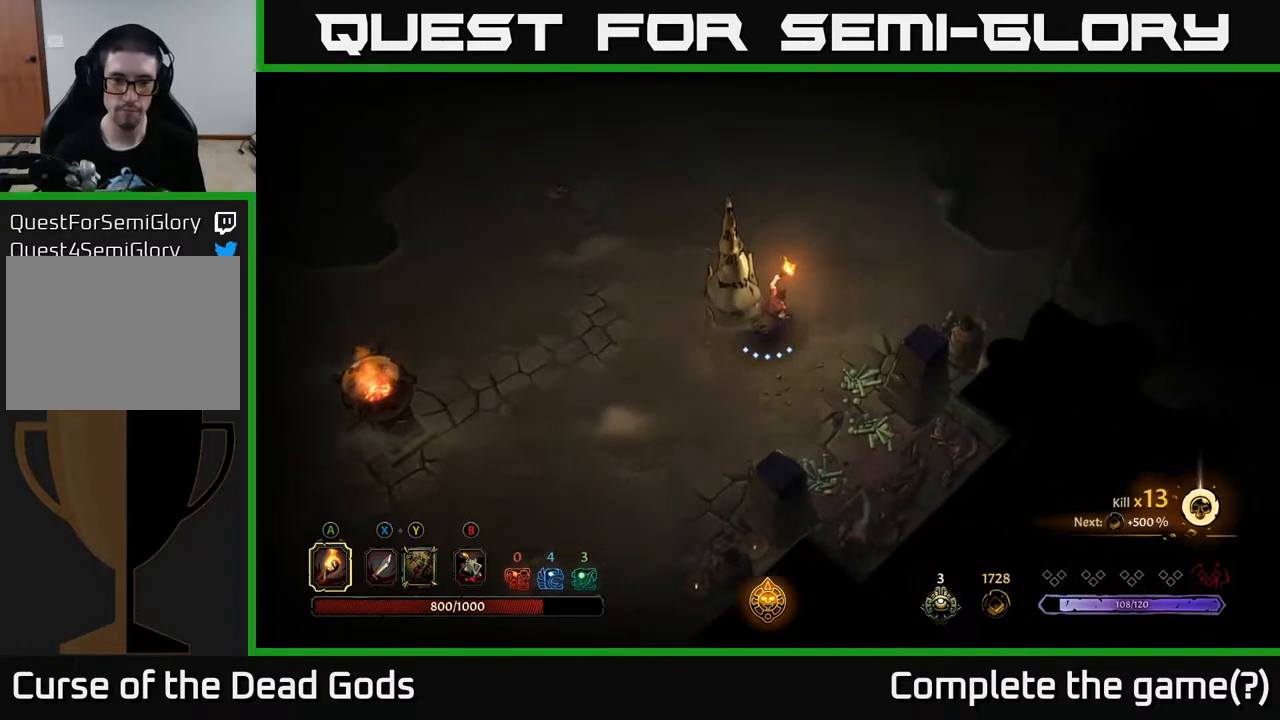
{"buttons": ["R2"], "left_stick": "down-left", "right_stick": "center", "events": [[150, "left_stick", "down-left"], [283, "R2", "down"]]}
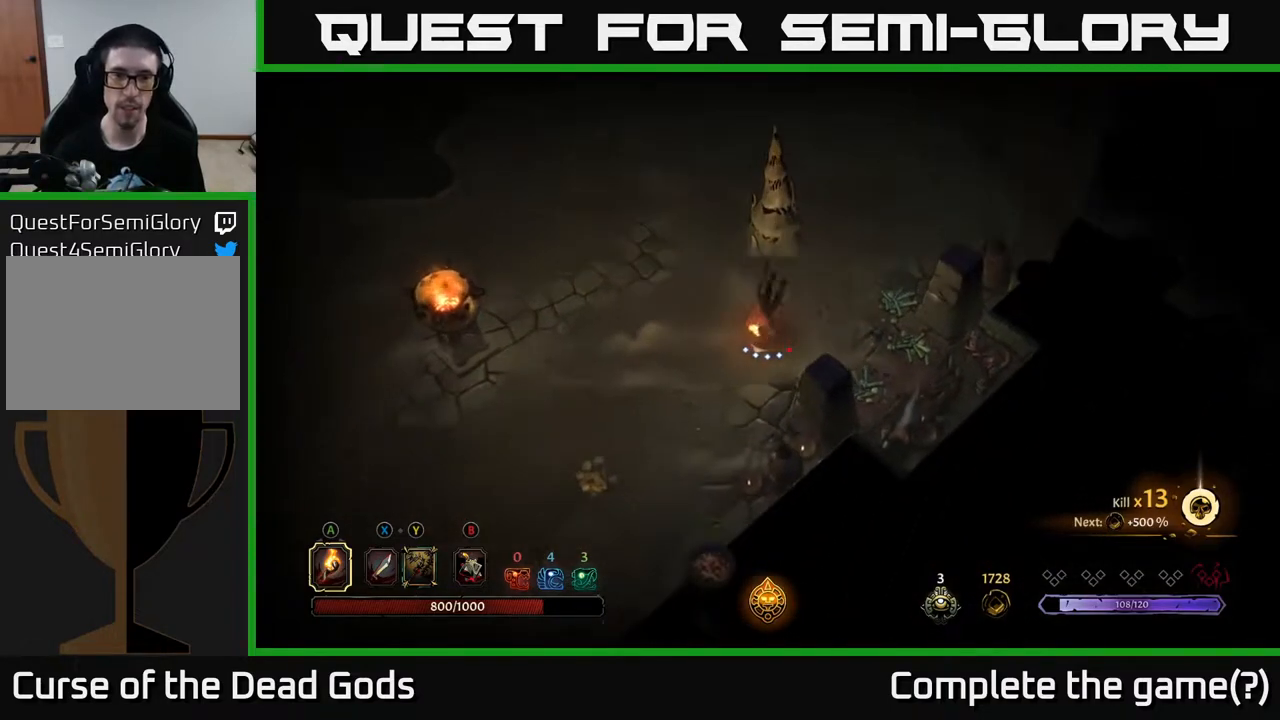
{"buttons": [], "left_stick": "down-left", "right_stick": "center", "events": [[33, "R2", "up"]]}
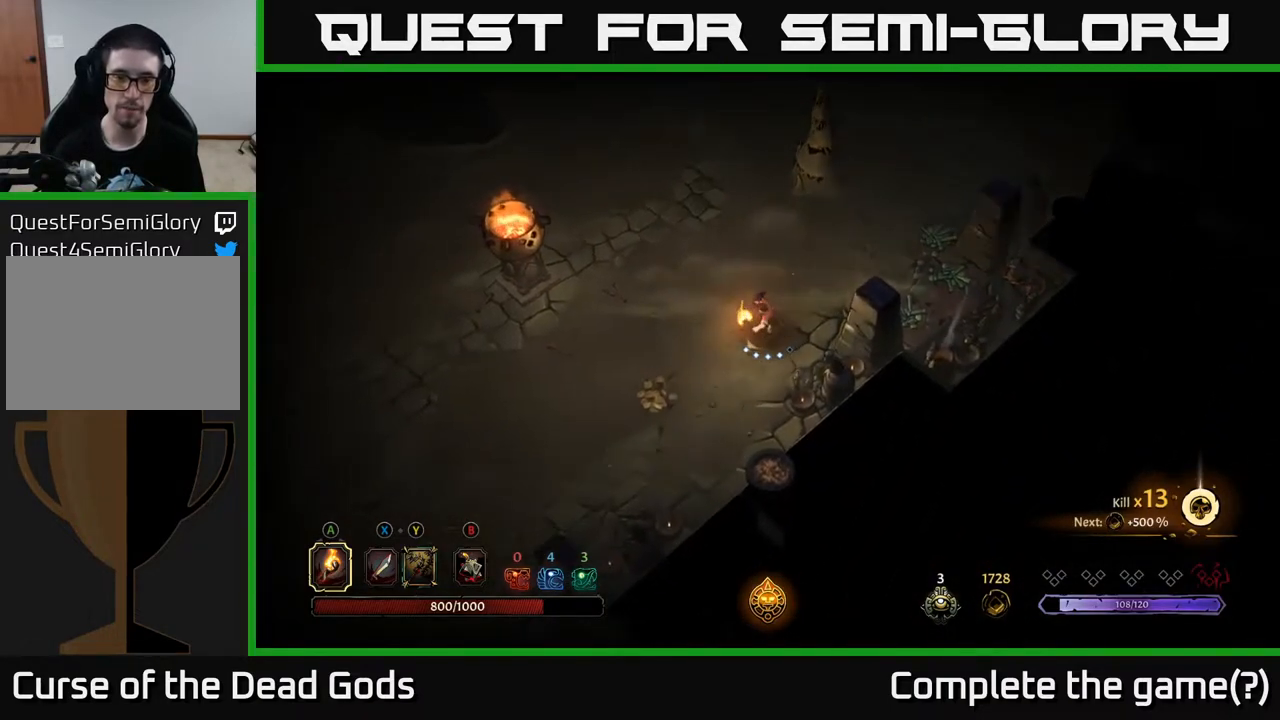
{"buttons": [], "left_stick": "left", "right_stick": "center", "events": [[450, "left_stick", "left"]]}
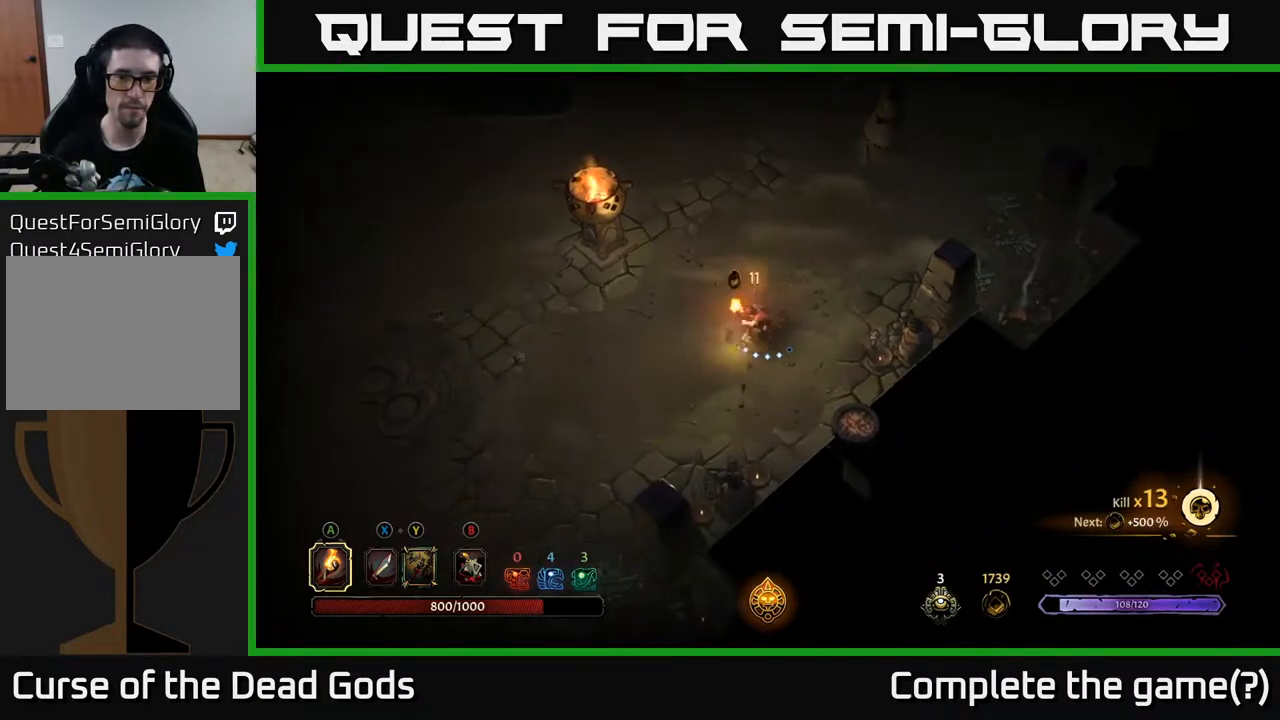
{"buttons": [], "left_stick": "up", "right_stick": "center", "events": [[17, "left_stick", "up-left"], [67, "left_stick", "up"], [217, "R2", "down"], [417, "R2", "up"]]}
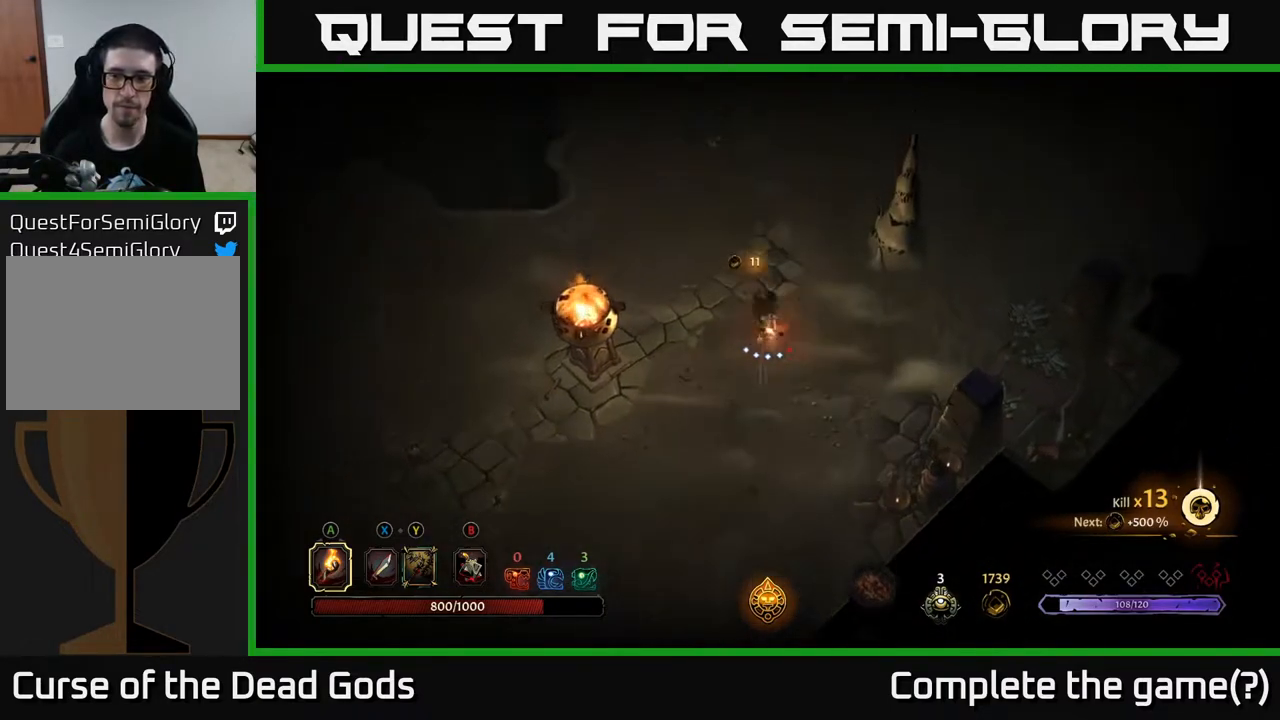
{"buttons": ["R2"], "left_stick": "up-right", "right_stick": "center", "events": [[300, "left_stick", "up-right"], [383, "R2", "down"]]}
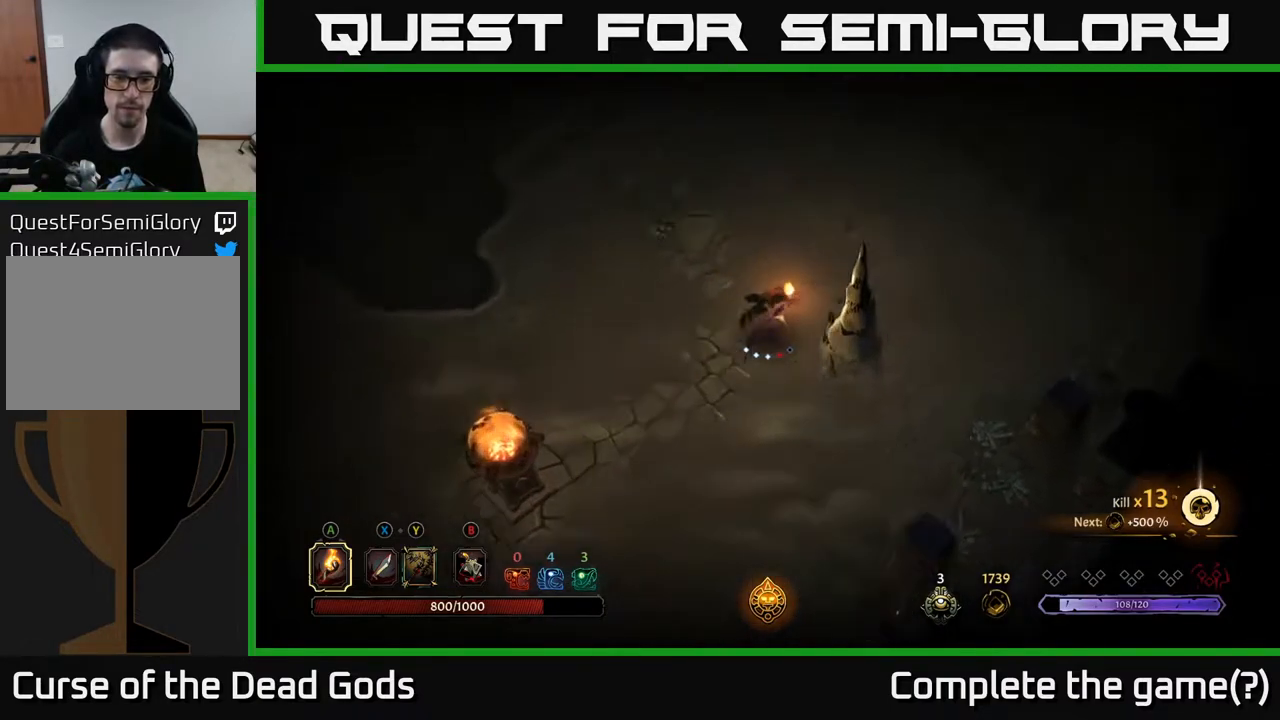
{"buttons": [], "left_stick": "up-right", "right_stick": "center", "events": [[150, "R2", "up"]]}
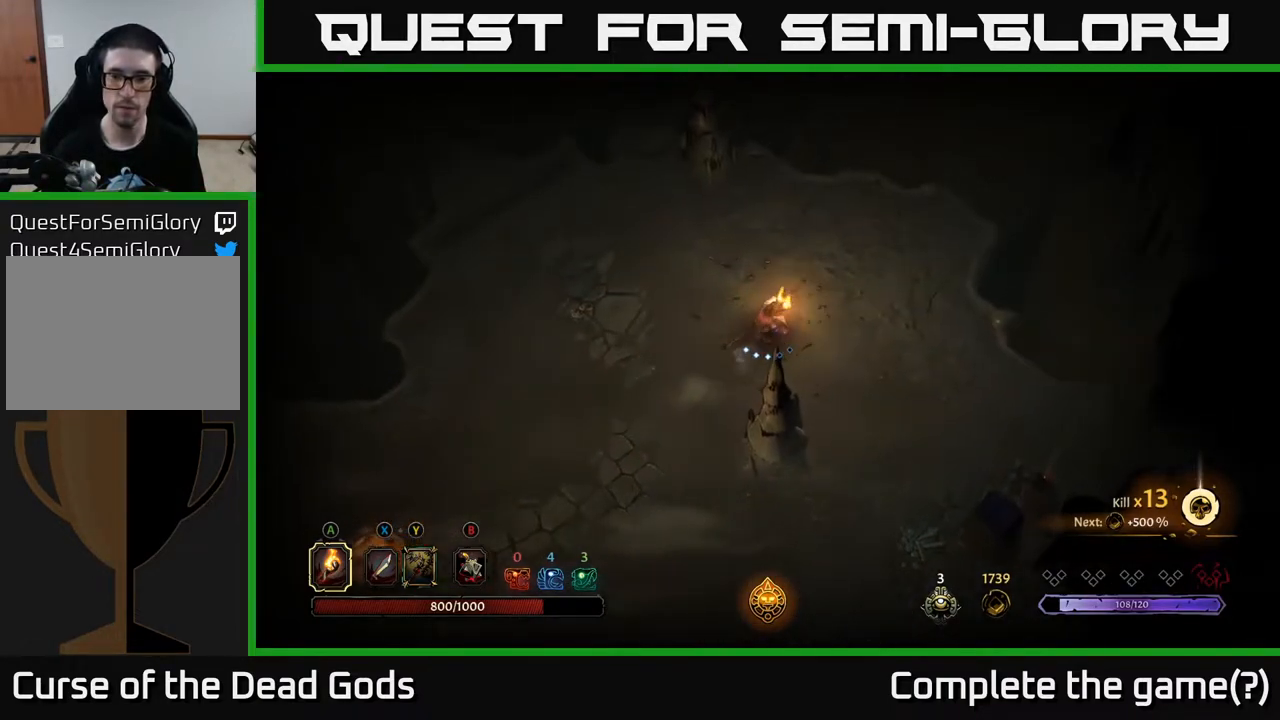
{"buttons": [], "left_stick": "up-left", "right_stick": "center", "events": [[200, "left_stick", "up"], [400, "left_stick", "up-left"]]}
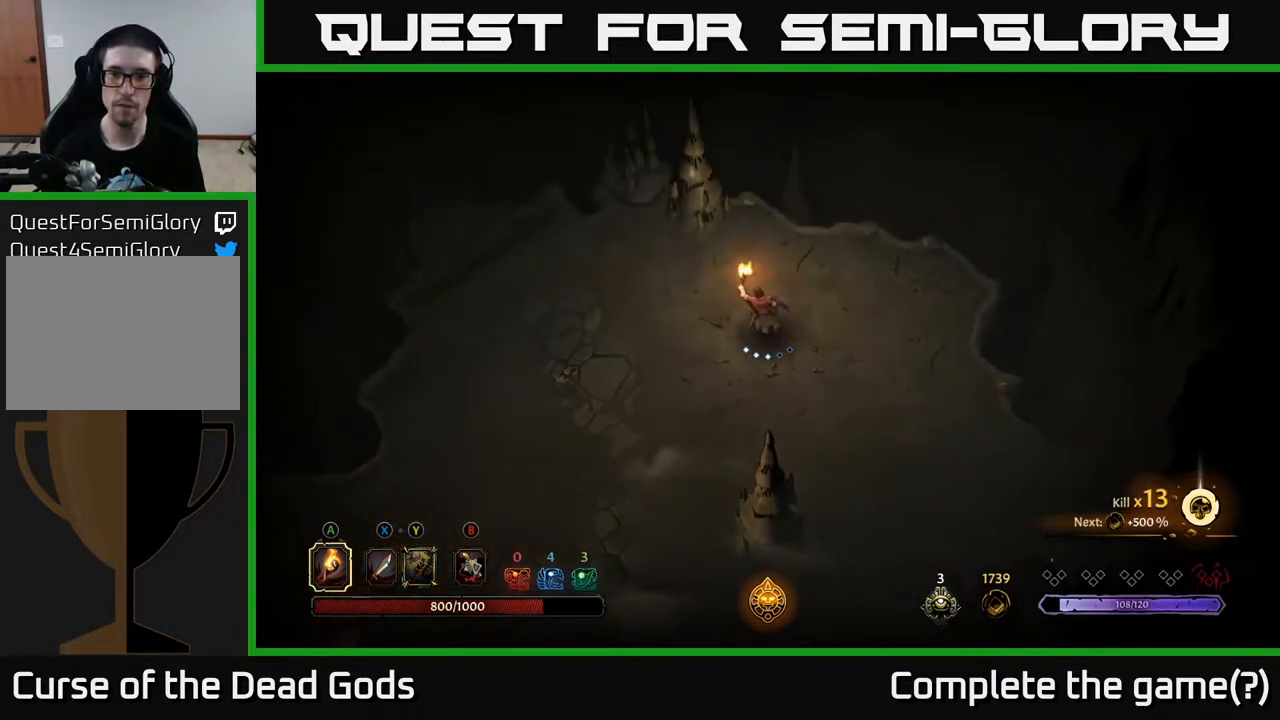
{"buttons": [], "left_stick": "up-left", "right_stick": "center", "events": []}
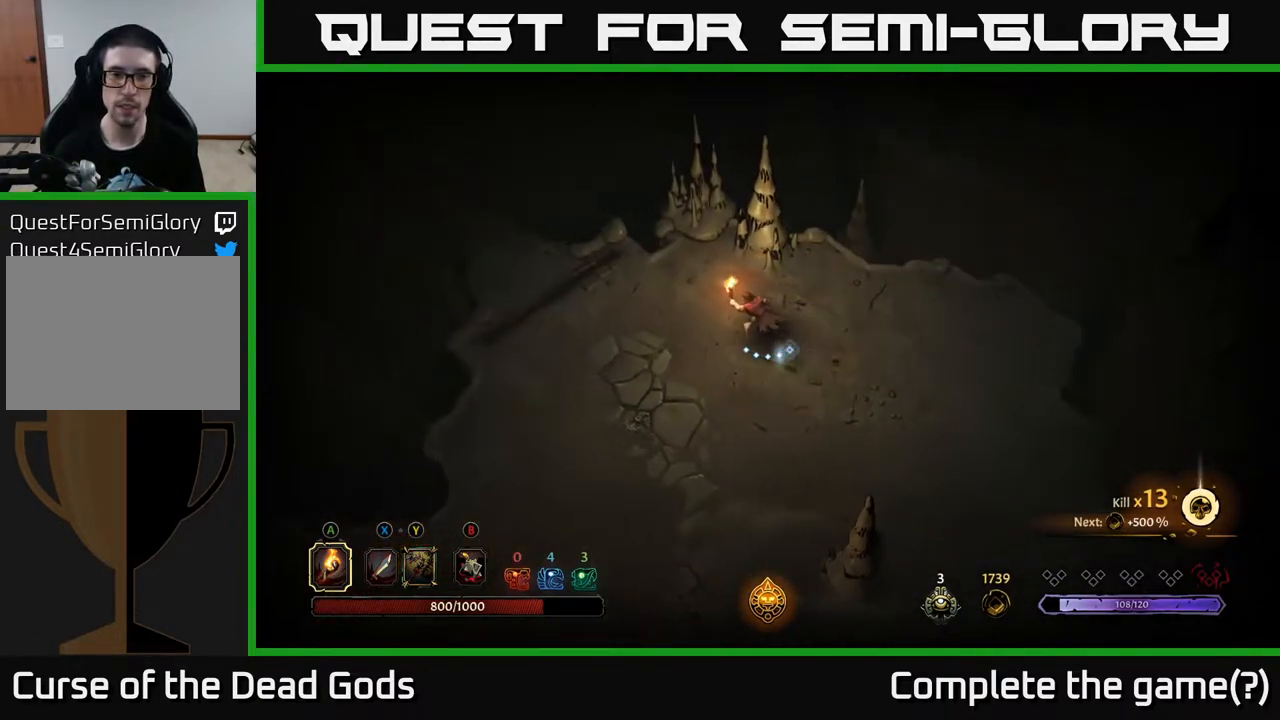
{"buttons": [], "left_stick": "up-left", "right_stick": "center", "events": []}
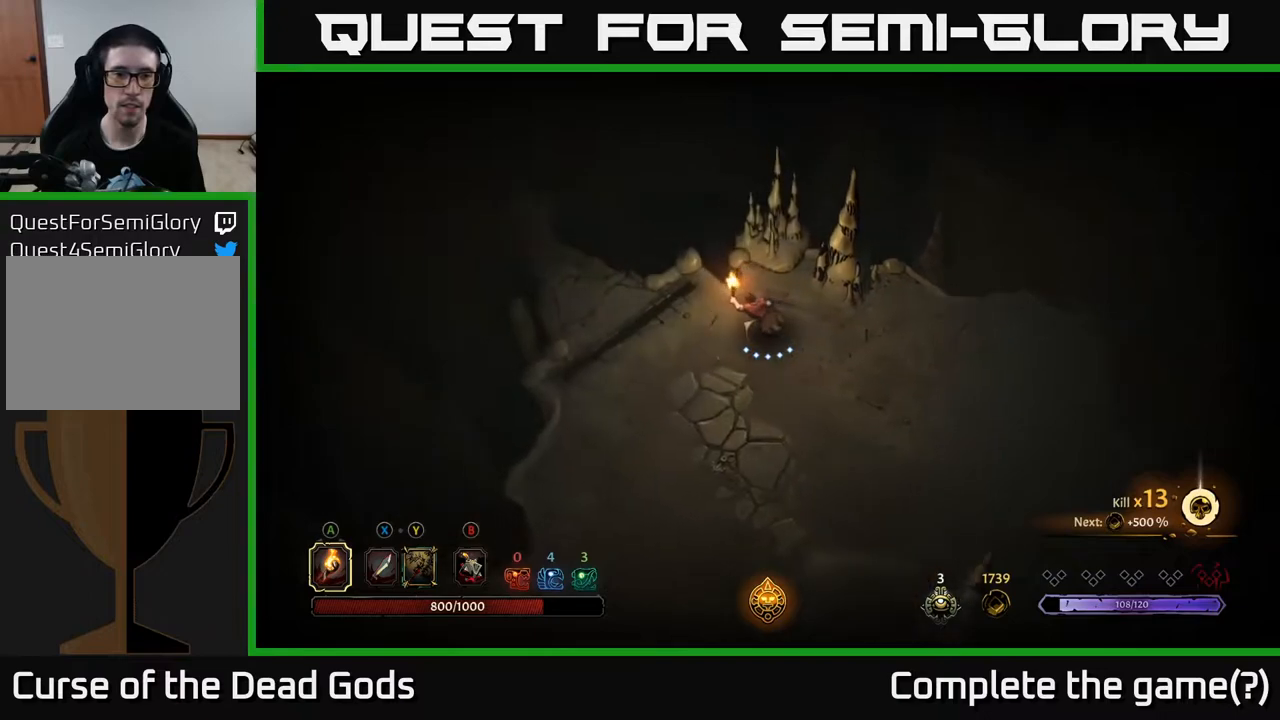
{"buttons": [], "left_stick": "left", "right_stick": "center", "events": [[217, "left_stick", "left"]]}
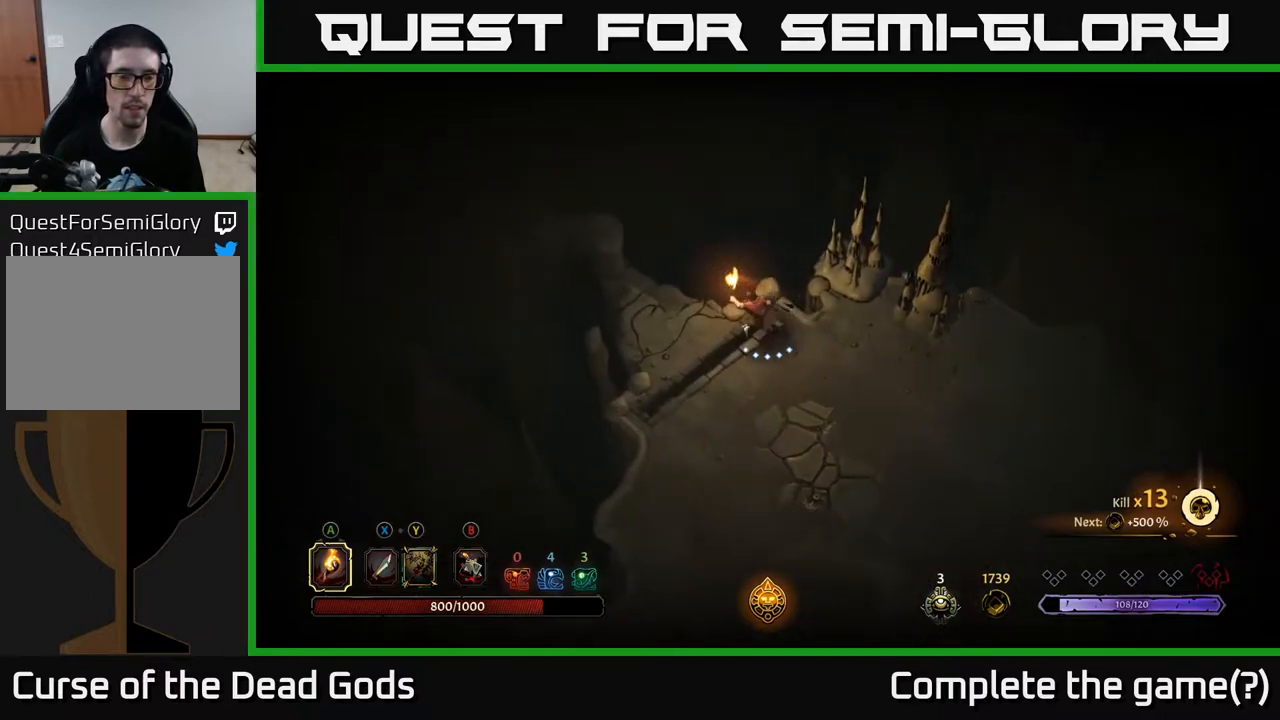
{"buttons": [], "left_stick": "up-left", "right_stick": "center", "events": [[167, "left_stick", "up-left"], [350, "R1", "down"], [467, "R1", "up"]]}
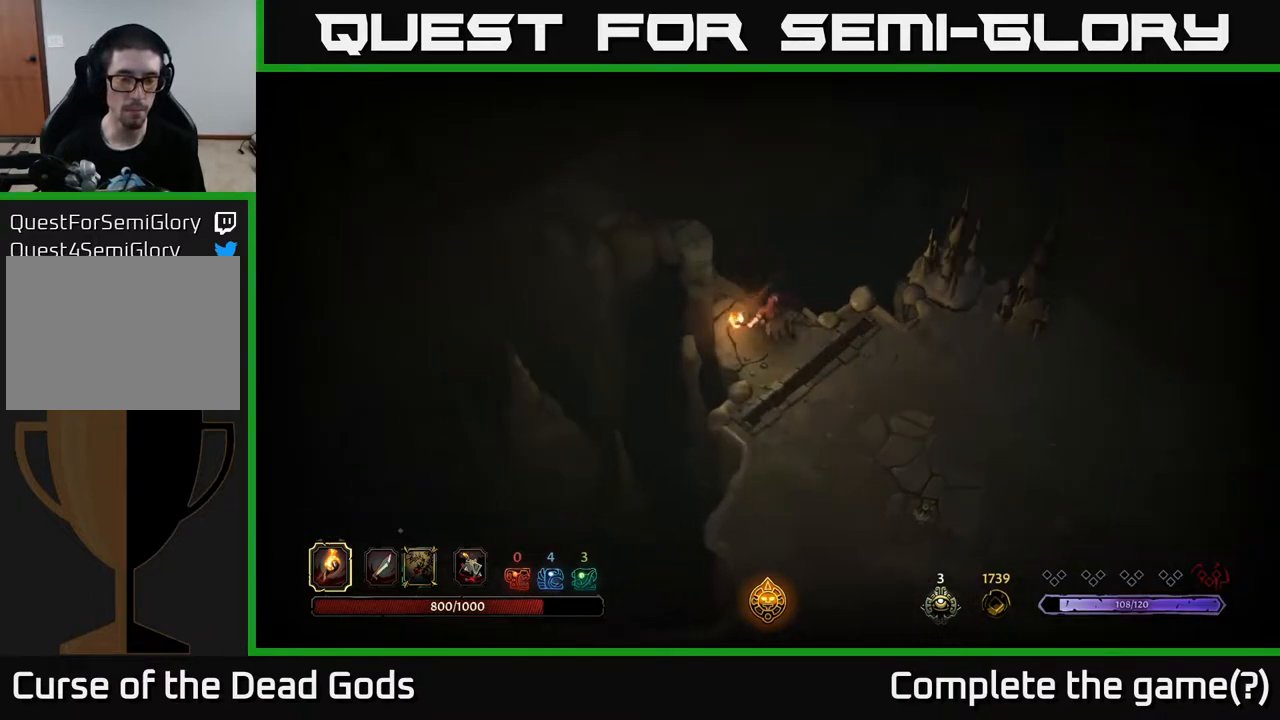
{"buttons": [], "left_stick": "center", "right_stick": "center", "events": [[50, "left_stick", "center"]]}